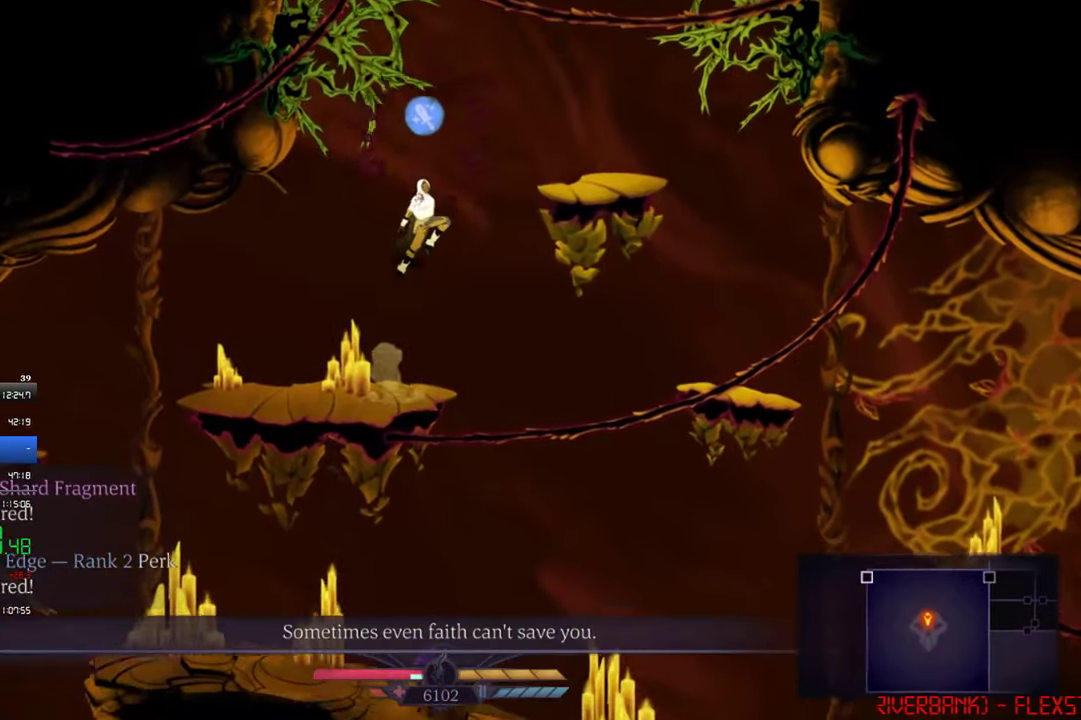
Gameplay with a controller (PlayStation layout); each line is a JSON object with the inputs held at the frame after it. "events" lists button and stick changes between this image and that frame as [ms after this image, input, new state], when the widget could be followed in between. Not read: R3 right_stick.
{"buttons": [], "left_stick": "center", "events": [[150, "CROSS", "up"], [183, "DPAD_RIGHT", "up"], [283, "DPAD_LEFT", "down"], [416, "DPAD_LEFT", "up"]]}
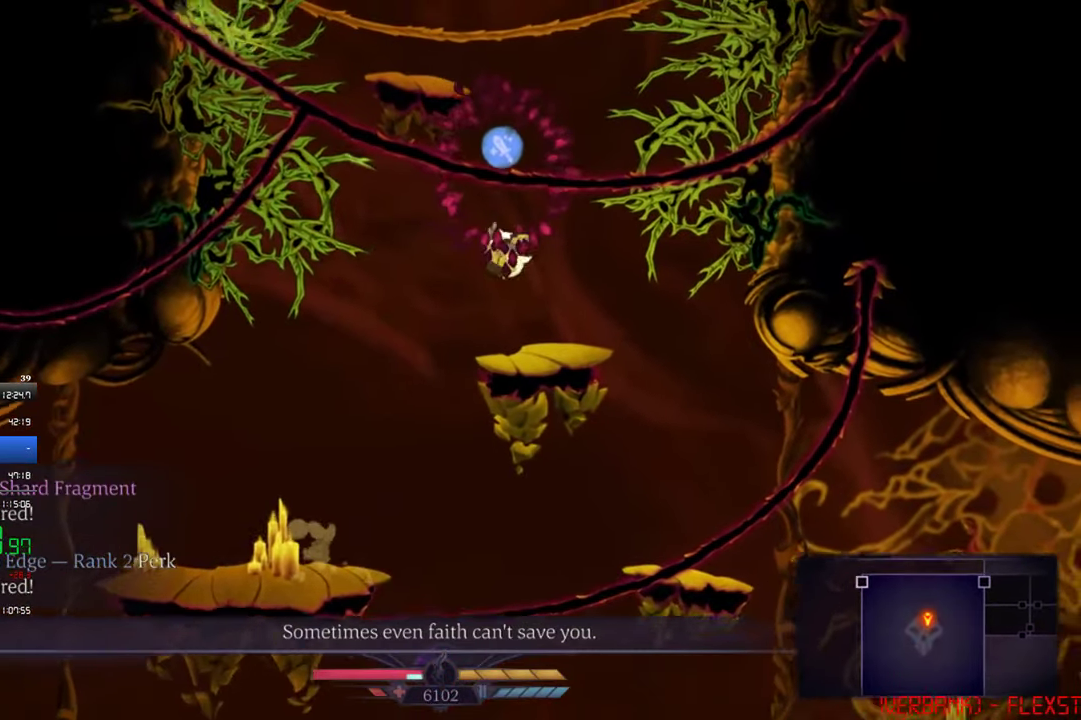
{"buttons": ["CROSS"], "left_stick": "center", "events": [[350, "CROSS", "down"]]}
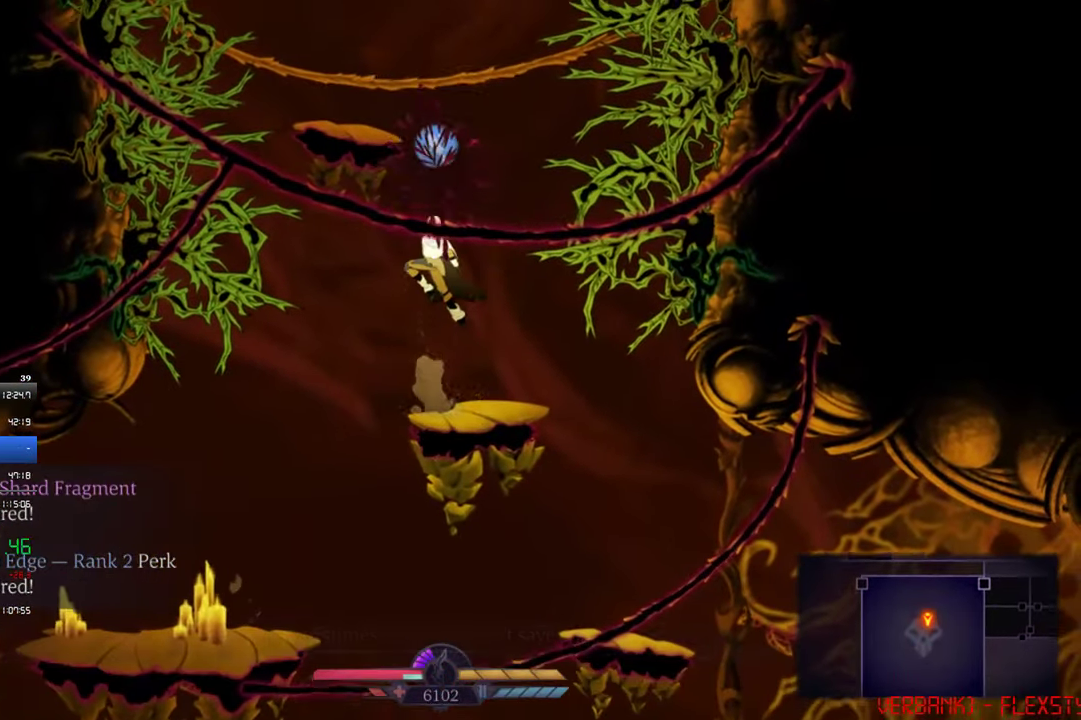
{"buttons": ["DPAD_LEFT"], "left_stick": "center", "events": [[50, "CROSS", "up"], [150, "CROSS", "down"], [283, "DPAD_LEFT", "down"], [450, "CROSS", "up"]]}
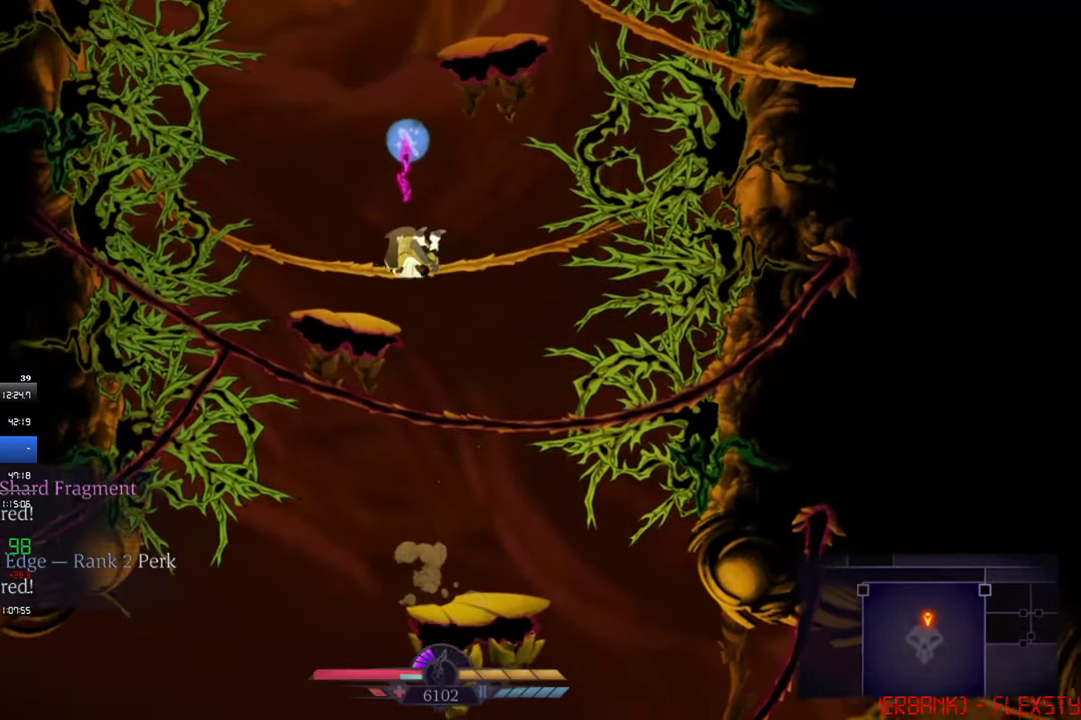
{"buttons": ["CROSS"], "left_stick": "center", "events": [[50, "DPAD_LEFT", "up"], [83, "DPAD_RIGHT", "down"], [150, "DPAD_RIGHT", "up"], [416, "CROSS", "down"]]}
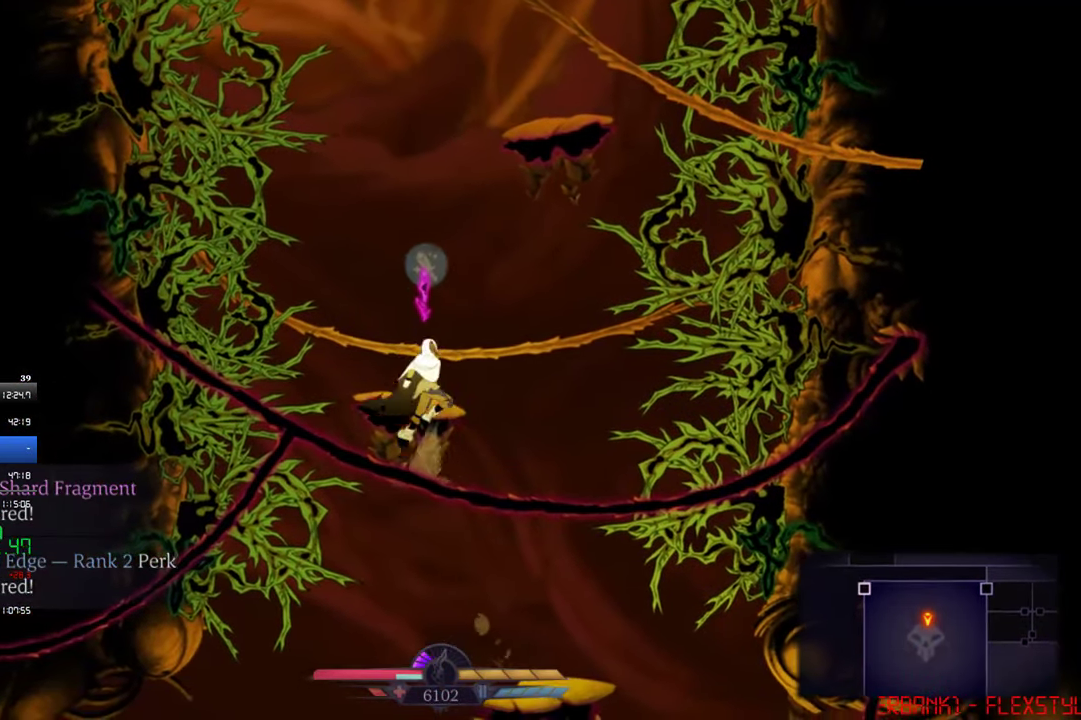
{"buttons": ["CROSS", "DPAD_RIGHT"], "left_stick": "center", "events": [[150, "CROSS", "up"], [250, "CROSS", "down"], [450, "DPAD_RIGHT", "down"]]}
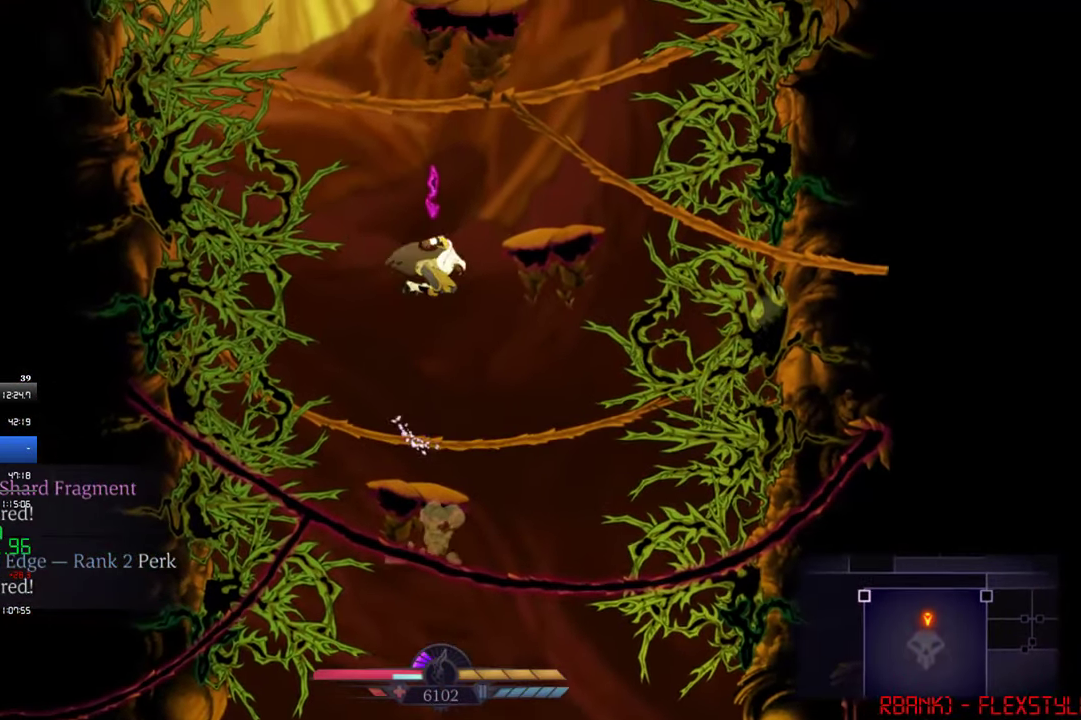
{"buttons": ["DPAD_RIGHT"], "left_stick": "center", "events": [[150, "DPAD_RIGHT", "up"], [150, "DPAD_UP", "down"], [216, "SQUARE", "down"], [316, "DPAD_UP", "up"], [350, "DPAD_RIGHT", "down"], [350, "SQUARE", "up"], [416, "CROSS", "up"]]}
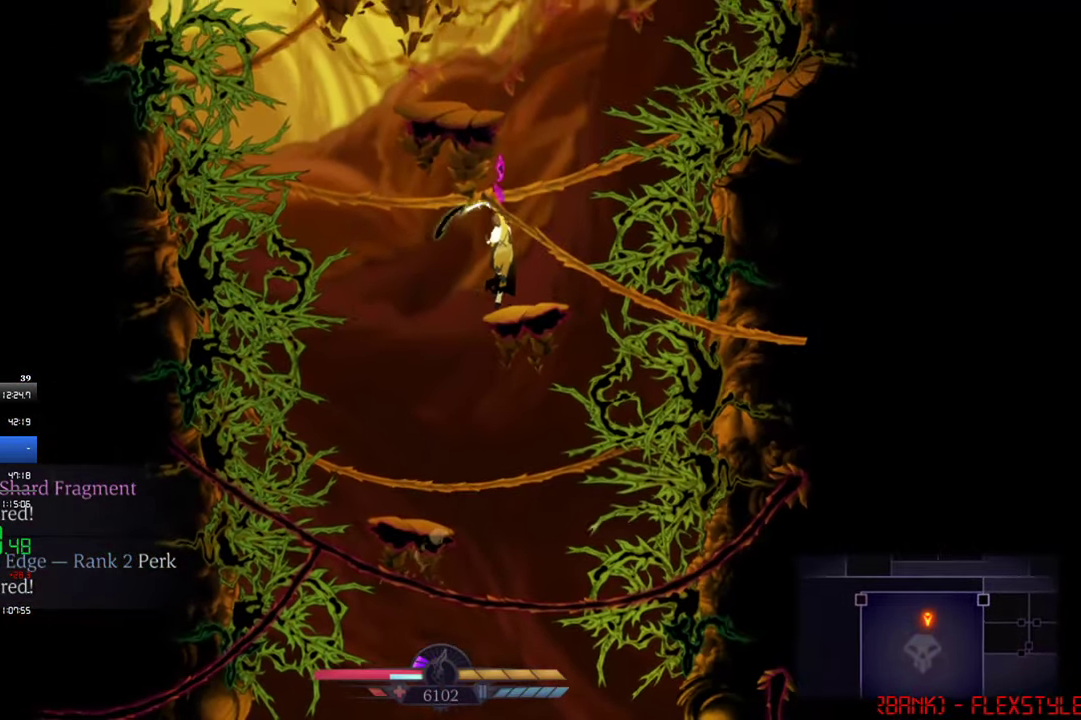
{"buttons": [], "left_stick": "center", "events": [[117, "DPAD_RIGHT", "up"], [283, "CROSS", "down"], [483, "CROSS", "up"]]}
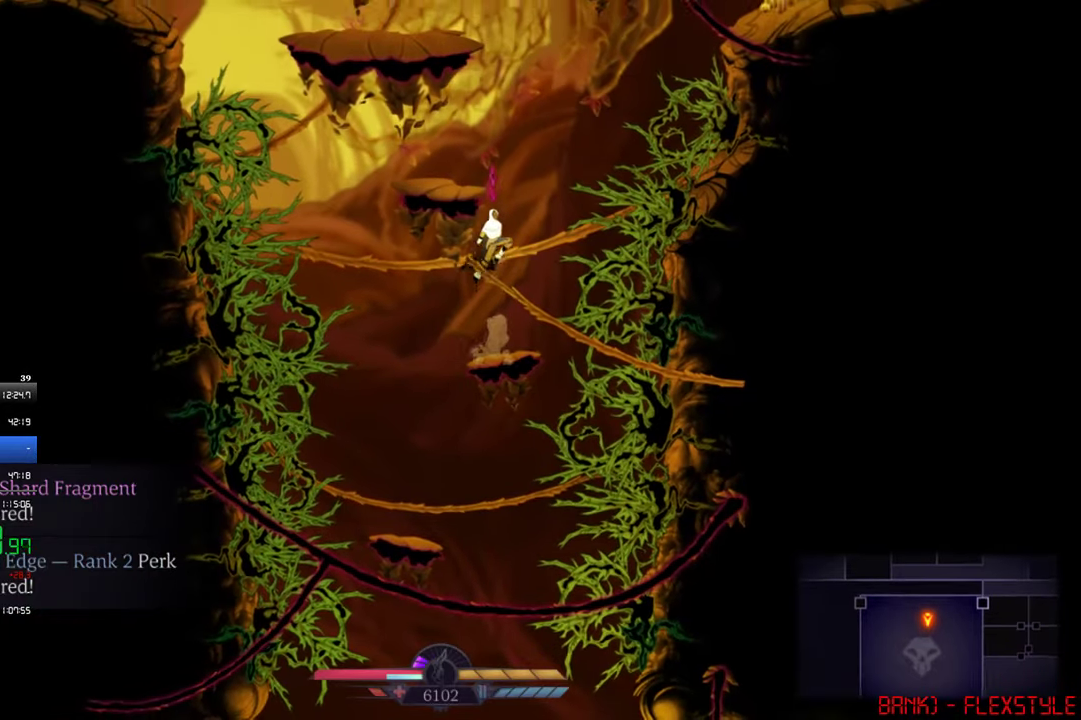
{"buttons": [], "left_stick": "center", "events": [[50, "CROSS", "down"], [183, "DPAD_LEFT", "down"], [283, "CROSS", "up"], [417, "DPAD_LEFT", "up"]]}
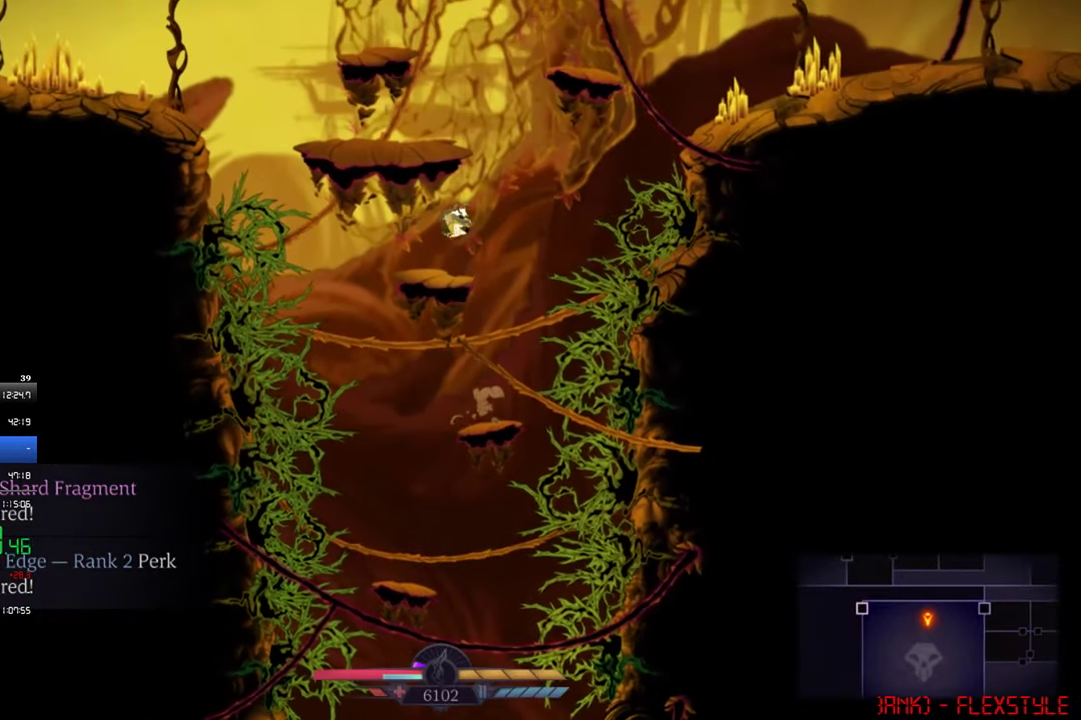
{"buttons": ["CROSS", "DPAD_LEFT"], "left_stick": "center", "events": [[150, "DPAD_LEFT", "down"], [350, "CROSS", "down"]]}
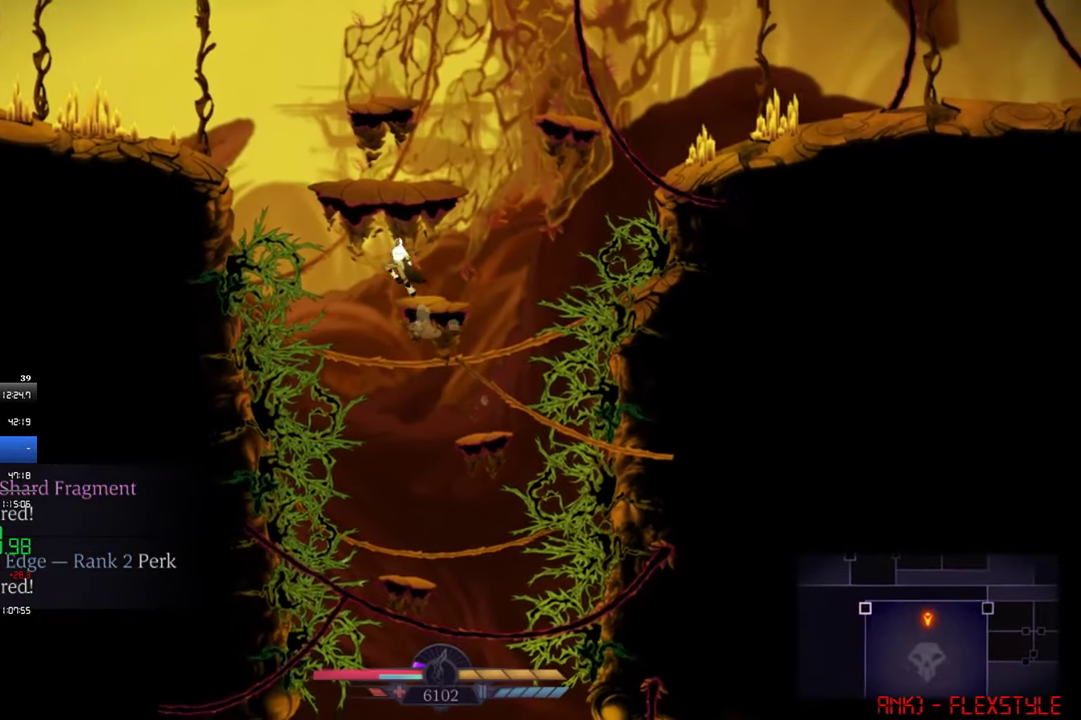
{"buttons": ["CROSS", "DPAD_LEFT"], "left_stick": "center", "events": [[150, "CROSS", "up"], [250, "CROSS", "down"]]}
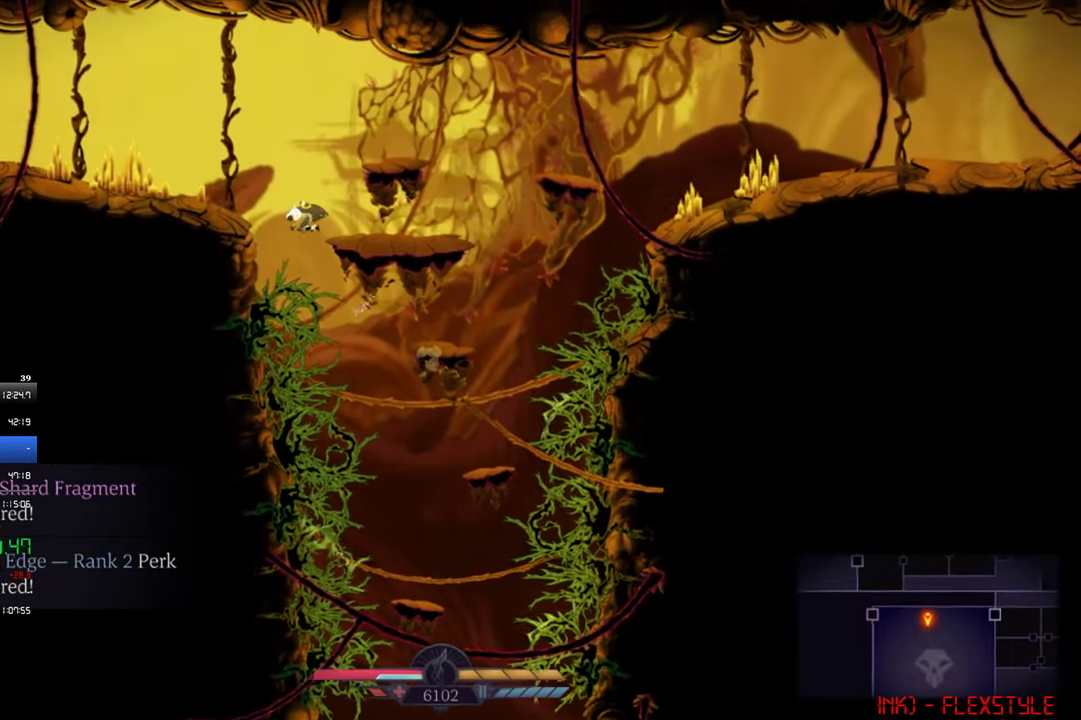
{"buttons": [], "left_stick": "center", "events": [[83, "CROSS", "up"], [150, "CIRCLE", "down"], [250, "CIRCLE", "up"], [417, "DPAD_LEFT", "up"]]}
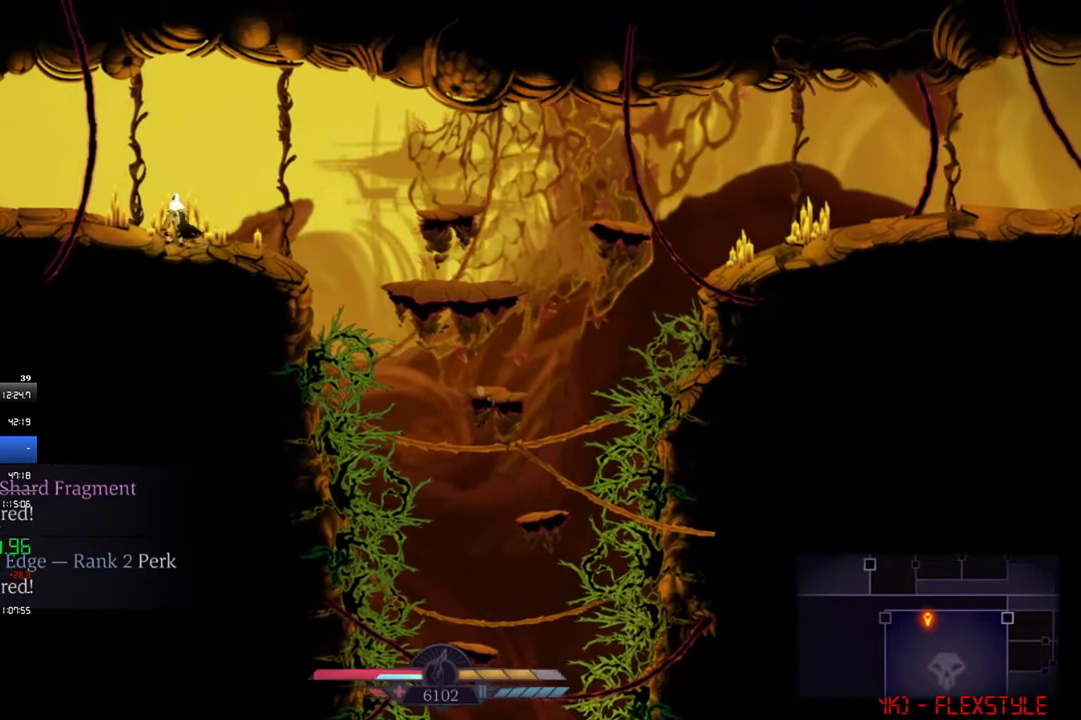
{"buttons": ["CIRCLE", "DPAD_LEFT"], "left_stick": "center", "events": [[83, "DPAD_LEFT", "down"], [83, "SQUARE", "down"], [417, "SQUARE", "up"], [483, "CIRCLE", "down"]]}
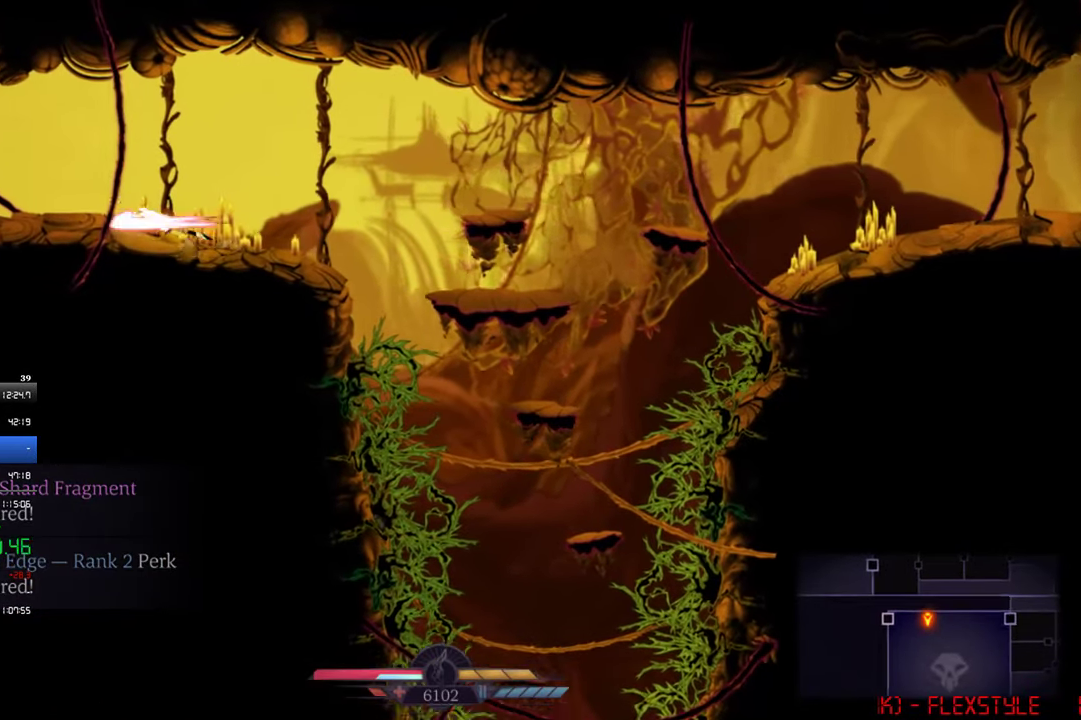
{"buttons": ["SQUARE", "DPAD_LEFT"], "left_stick": "center", "events": [[117, "CIRCLE", "up"], [450, "SQUARE", "down"]]}
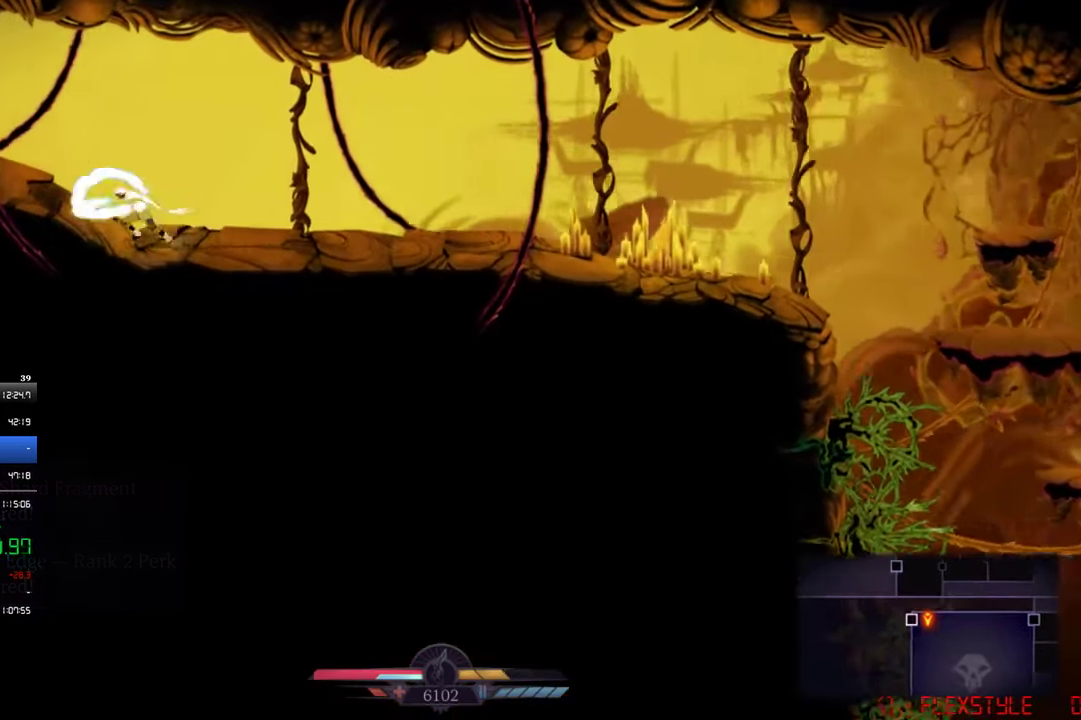
{"buttons": ["DPAD_LEFT"], "left_stick": "center", "events": [[83, "SQUARE", "up"], [250, "CROSS", "down"], [483, "CROSS", "up"]]}
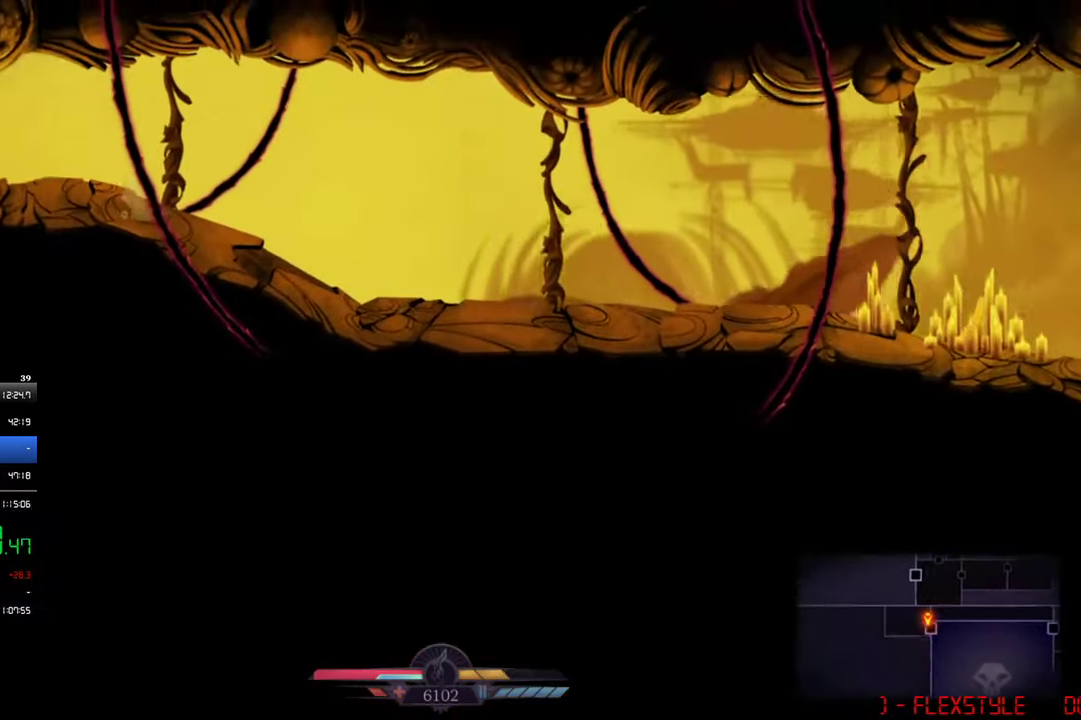
{"buttons": [], "left_stick": "center", "events": [[417, "DPAD_LEFT", "up"]]}
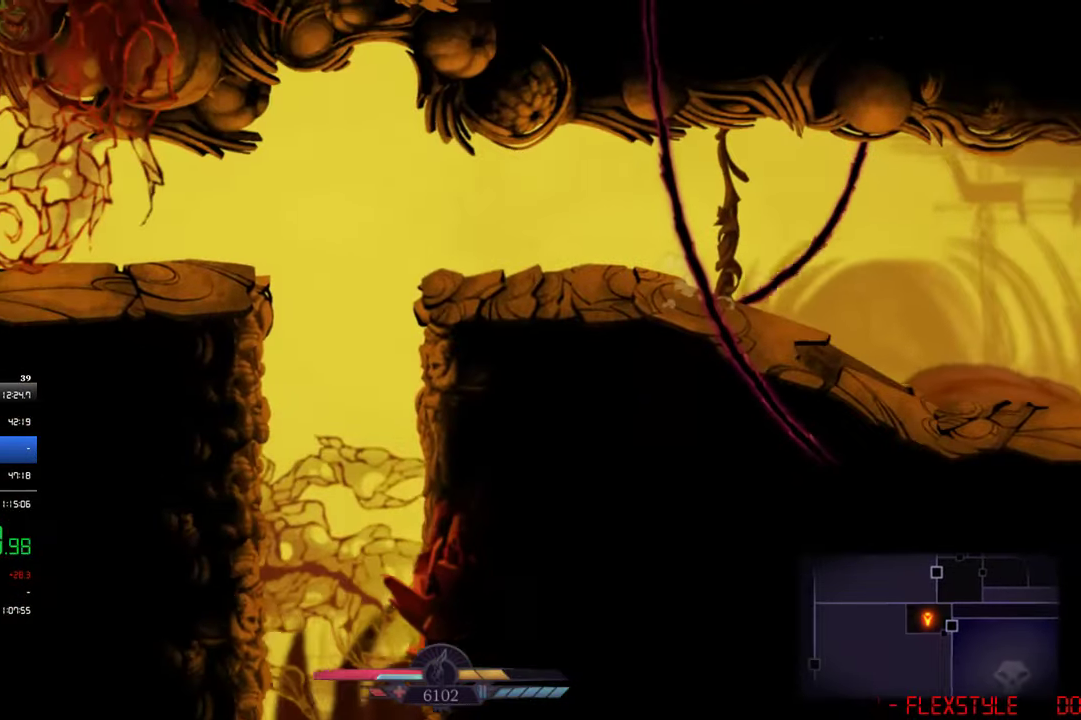
{"buttons": ["DPAD_RIGHT"], "left_stick": "center", "events": [[50, "DPAD_RIGHT", "down"], [283, "CIRCLE", "down"], [450, "CIRCLE", "up"]]}
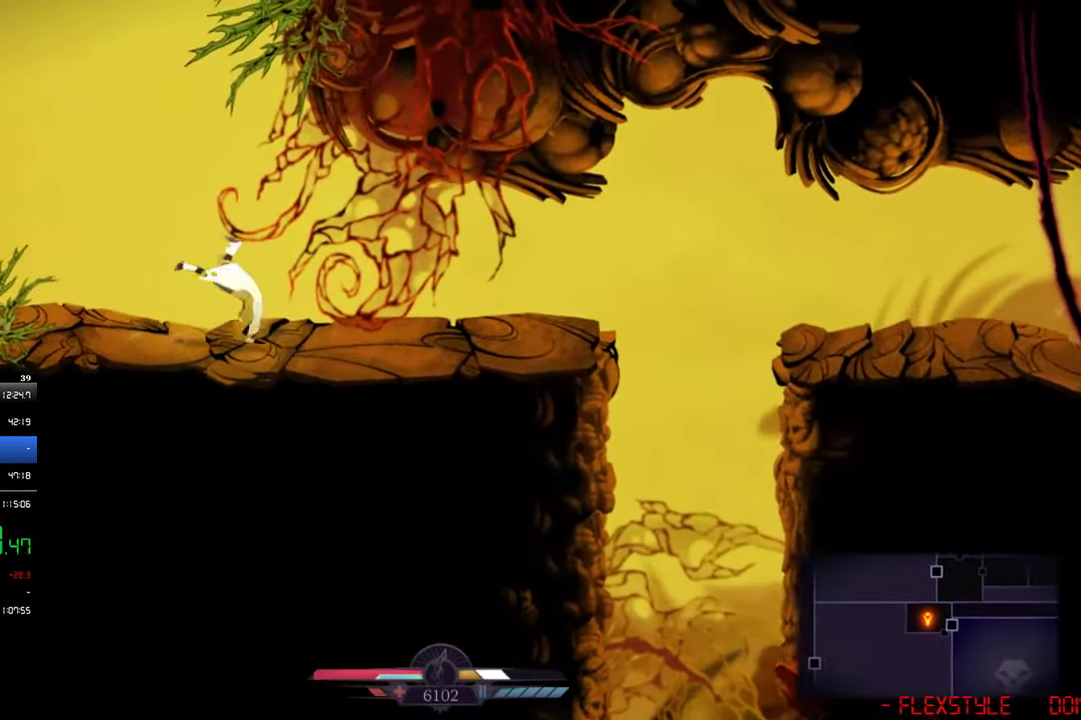
{"buttons": ["DPAD_RIGHT"], "left_stick": "center", "events": []}
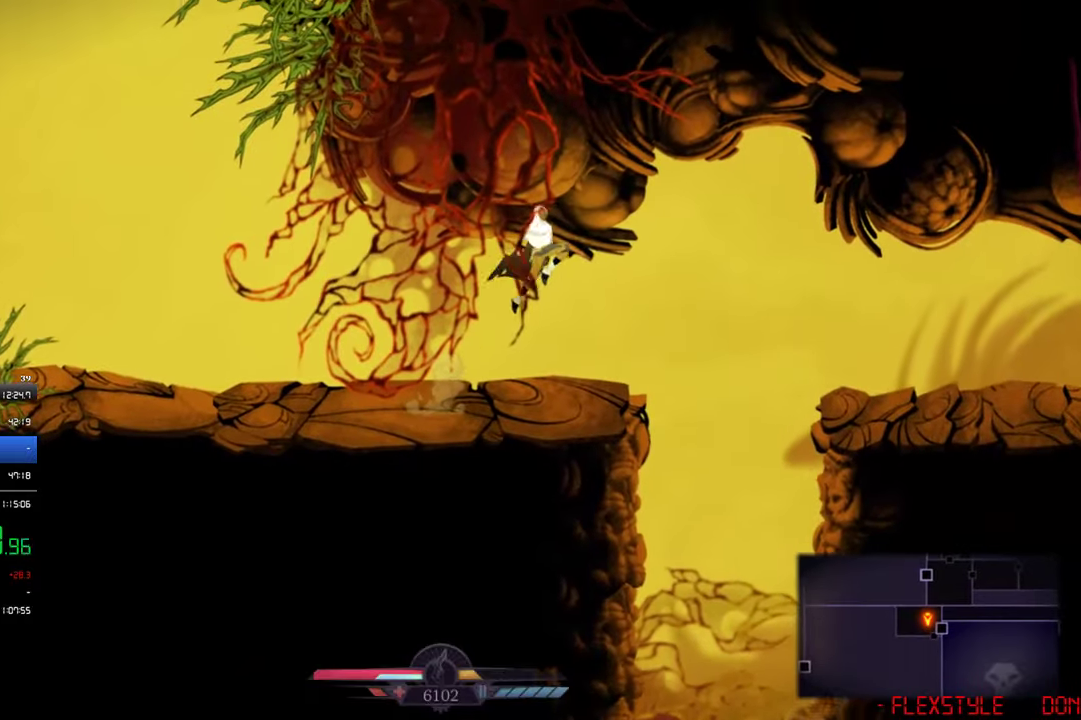
{"buttons": ["DPAD_DOWN"], "left_stick": "center", "events": [[284, "DPAD_DOWN", "down"], [284, "DPAD_RIGHT", "up"]]}
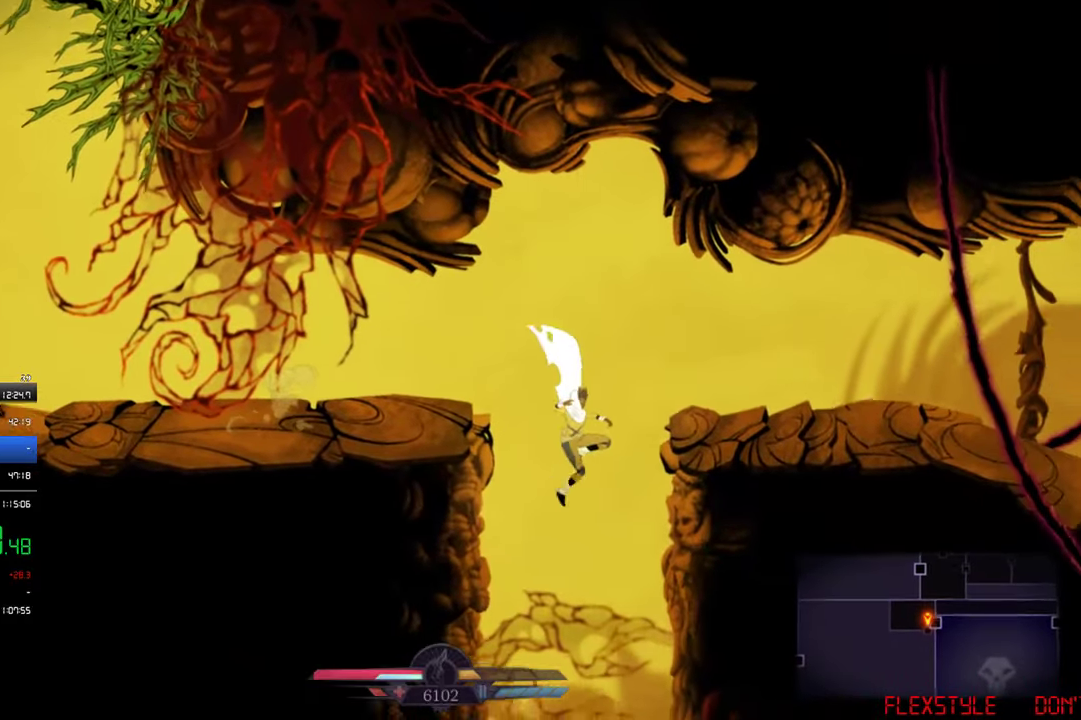
{"buttons": [], "left_stick": "center", "events": [[484, "DPAD_DOWN", "up"]]}
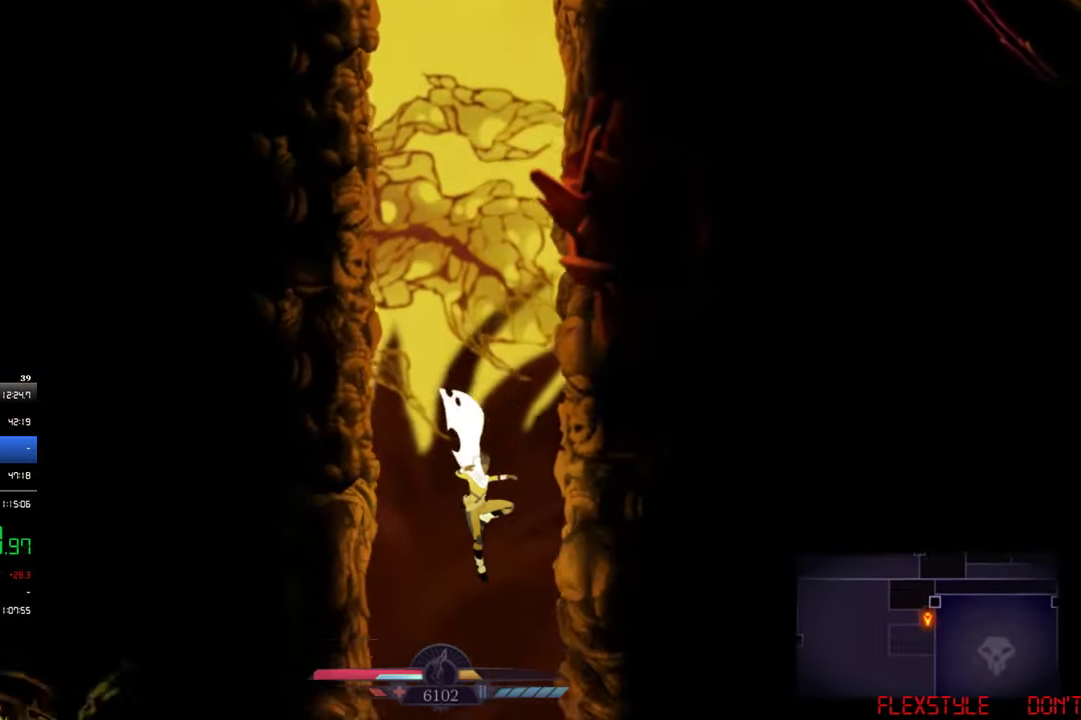
{"buttons": [], "left_stick": "center", "events": []}
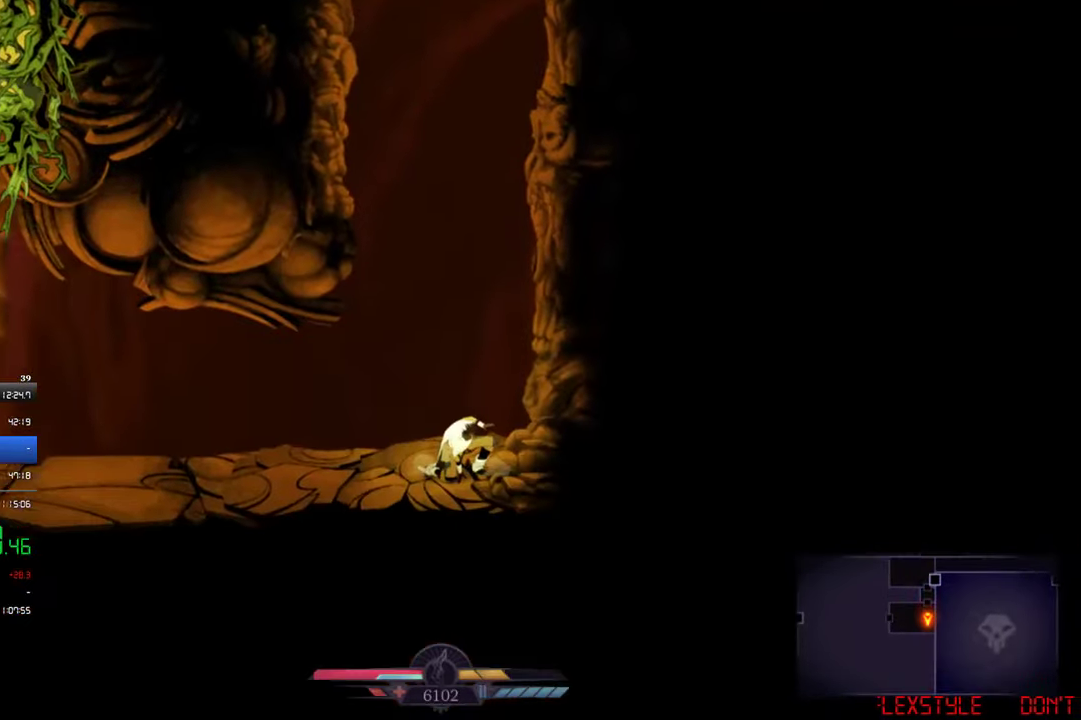
{"buttons": ["CIRCLE", "DPAD_LEFT"], "left_stick": "center", "events": [[84, "DPAD_LEFT", "down"], [84, "SQUARE", "down"], [384, "SQUARE", "up"], [450, "CIRCLE", "down"]]}
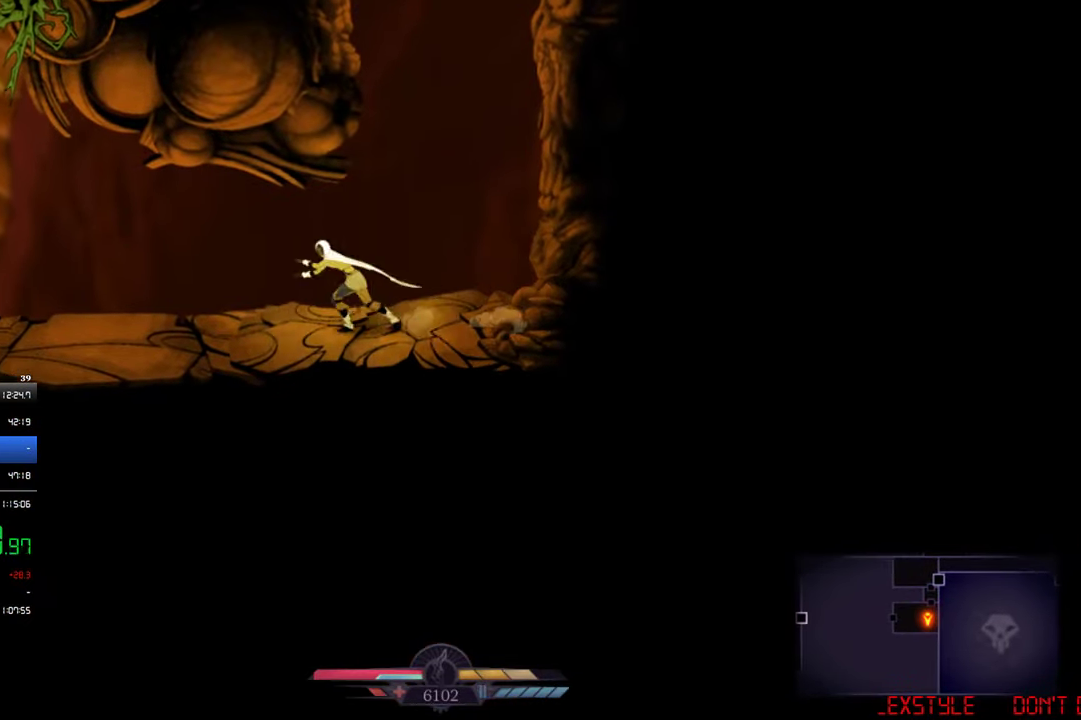
{"buttons": ["CROSS", "DPAD_LEFT"], "left_stick": "center", "events": [[84, "CIRCLE", "up"], [384, "CROSS", "down"]]}
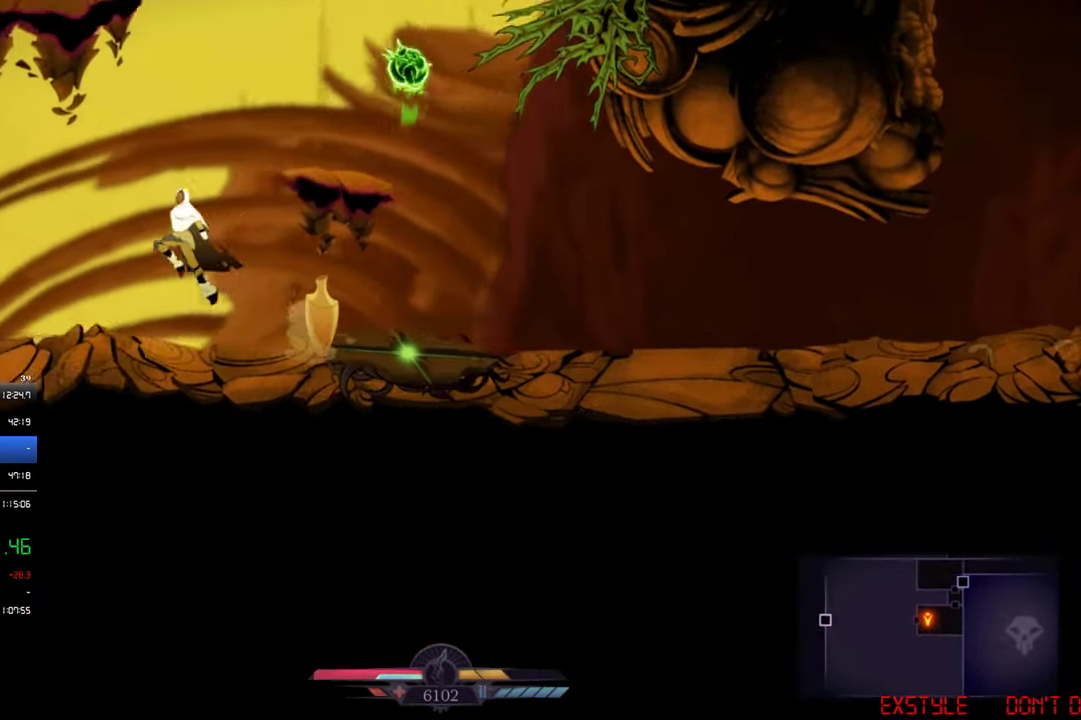
{"buttons": ["DPAD_LEFT"], "left_stick": "center", "events": [[450, "CROSS", "up"]]}
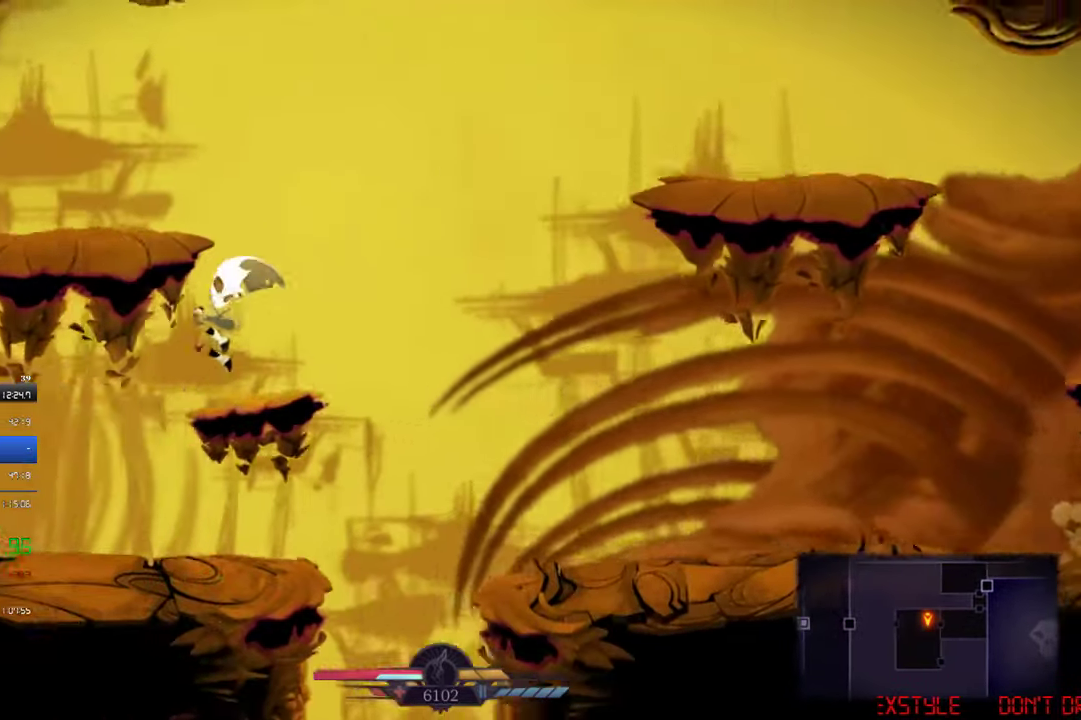
{"buttons": ["CROSS", "DPAD_LEFT"], "left_stick": "center", "events": [[217, "CROSS", "down"]]}
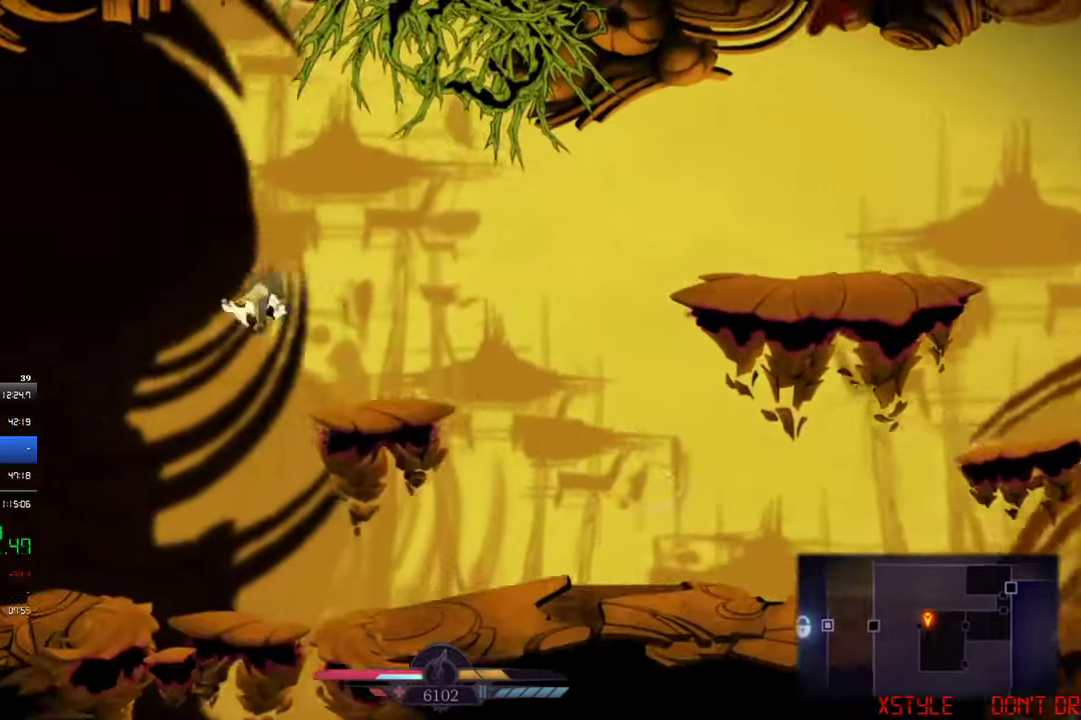
{"buttons": ["DPAD_LEFT"], "left_stick": "center", "events": [[384, "CROSS", "up"]]}
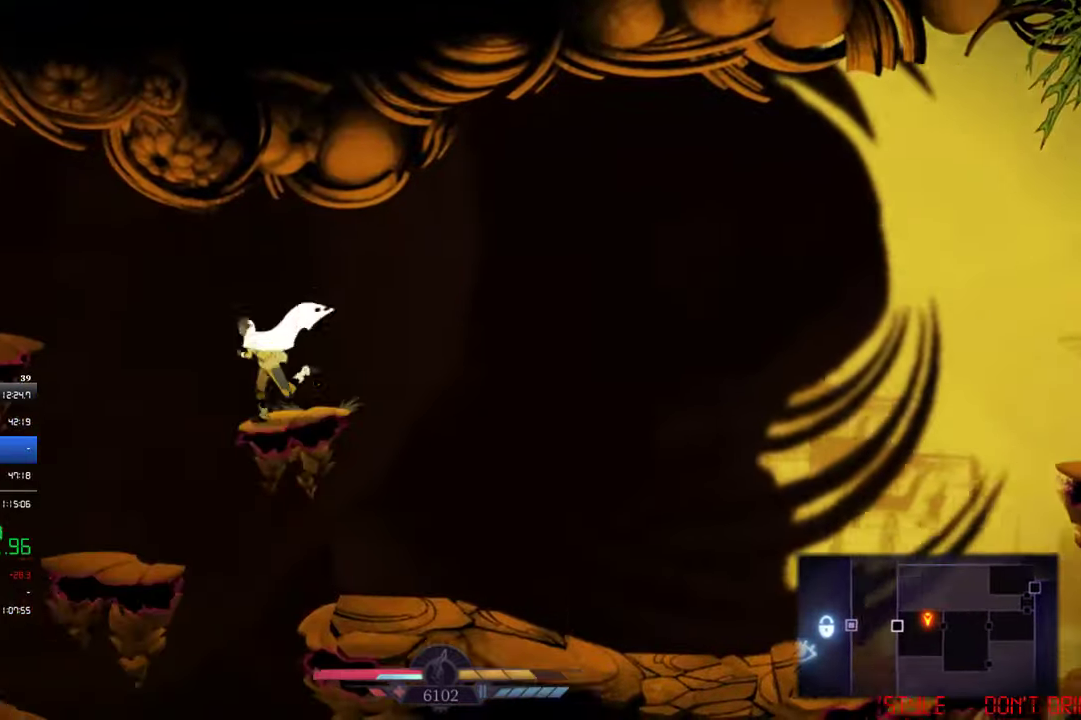
{"buttons": ["CROSS", "DPAD_LEFT"], "left_stick": "center", "events": [[484, "CROSS", "down"]]}
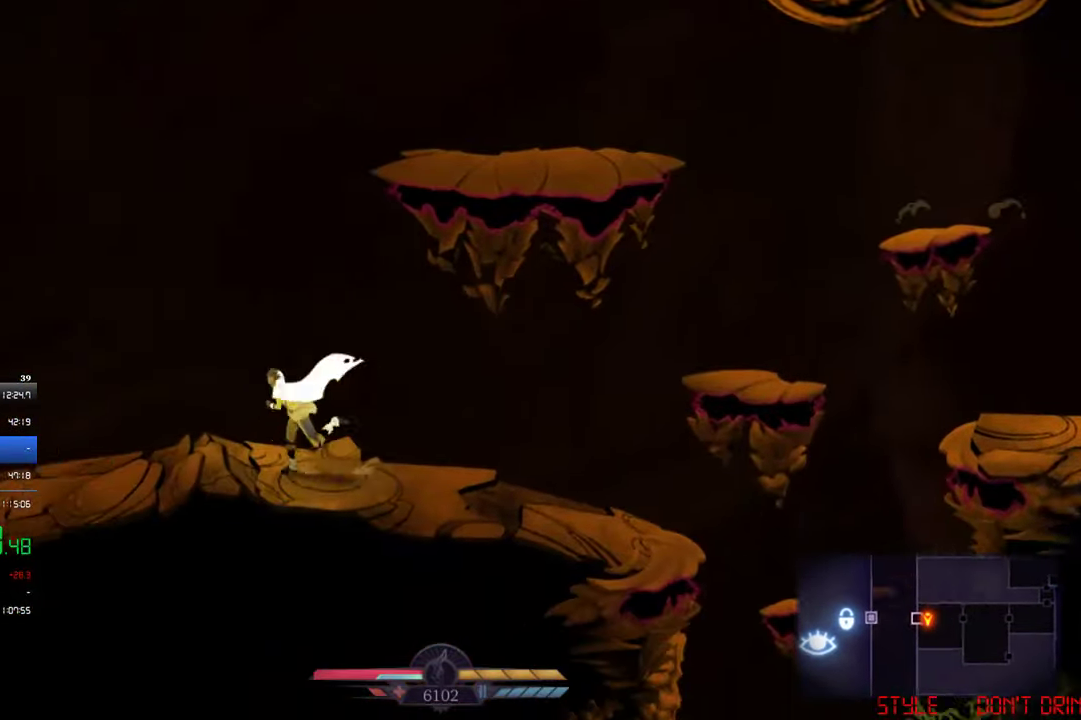
{"buttons": ["CROSS", "DPAD_LEFT"], "left_stick": "center", "events": []}
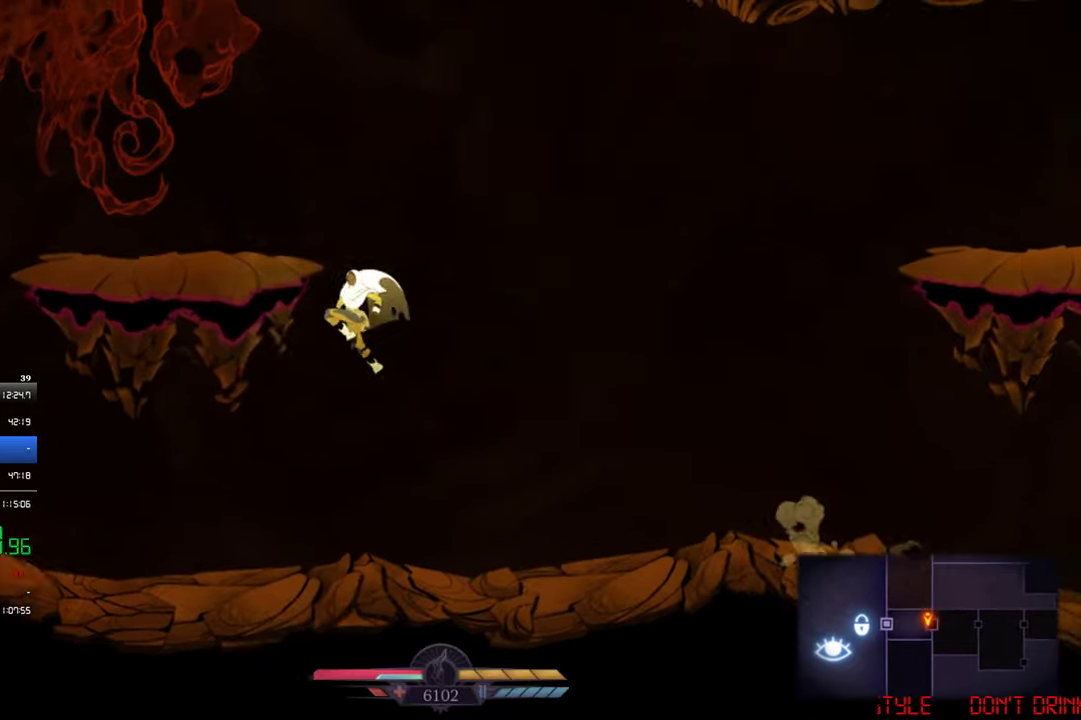
{"buttons": ["DPAD_LEFT"], "left_stick": "center", "events": [[250, "CROSS", "up"]]}
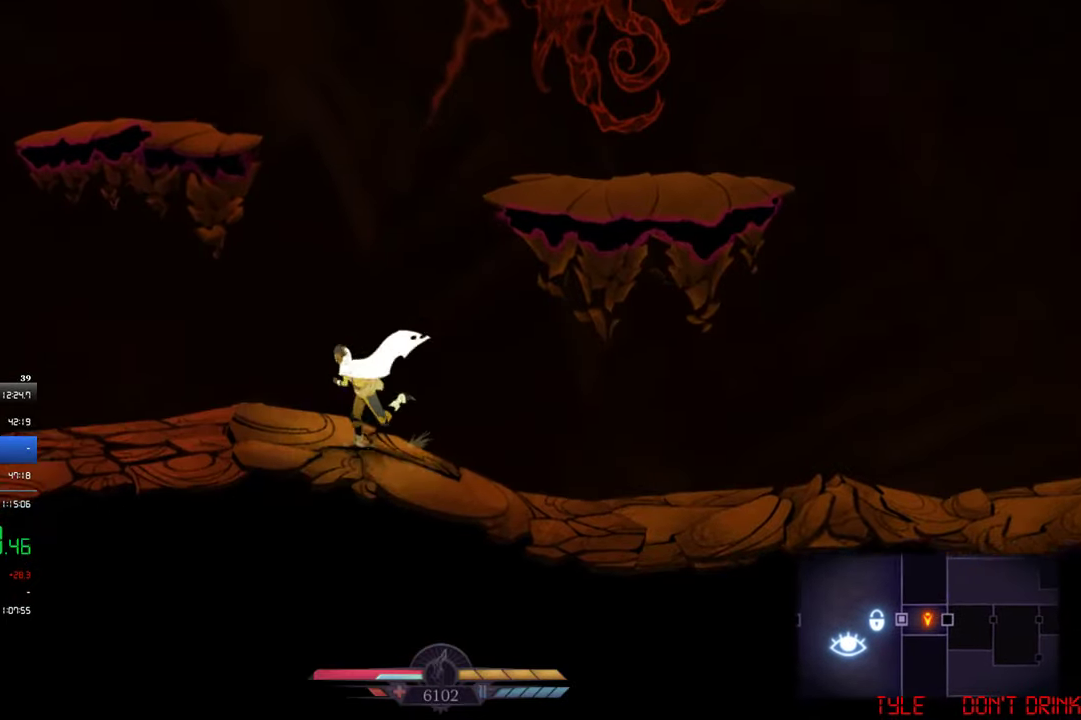
{"buttons": ["CROSS", "DPAD_LEFT"], "left_stick": "center", "events": [[16, "CROSS", "down"]]}